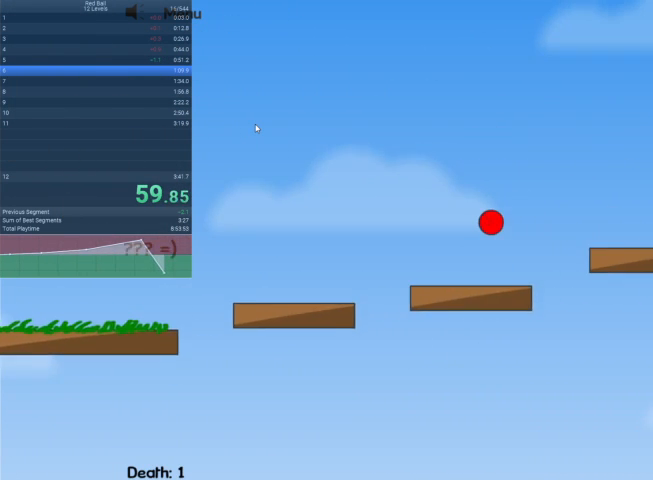
Gameplay with keyboard; each line is a JSON object with the keys held at the frame after it. "events" lists presses ("down") and releases ("up") of "down", "escape", "left", "r", "right" and "up" between this image and that frame as [ms after this image, input, new state], when the widget could be followed in between. No other keys are recorded. Mouse input is not recorded.
{"keys": ["right", "up"], "events": []}
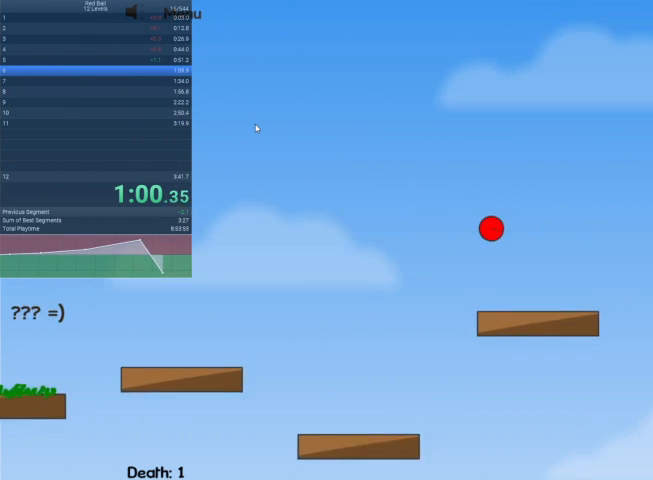
{"keys": ["right", "up"], "events": []}
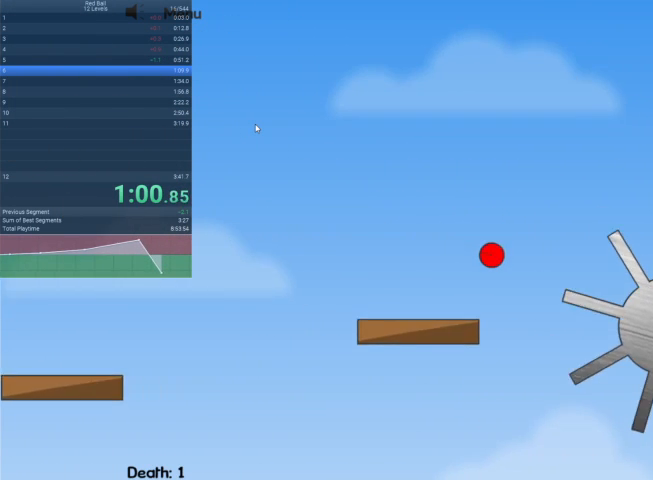
{"keys": ["right"], "events": [[167, "up", "up"]]}
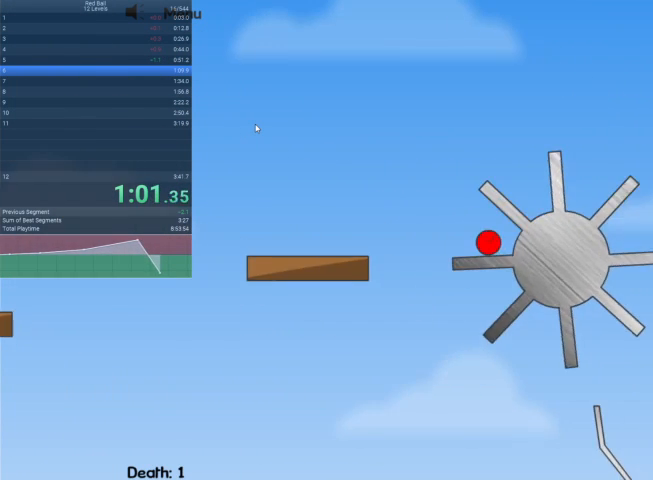
{"keys": [], "events": [[200, "right", "up"]]}
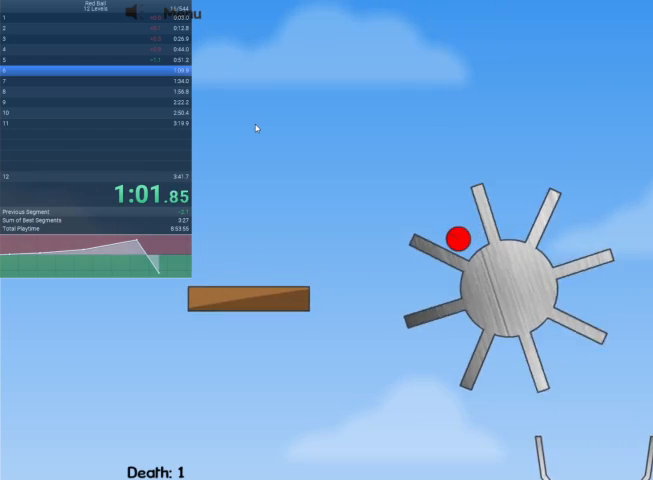
{"keys": [], "events": [[233, "right", "down"], [433, "right", "up"]]}
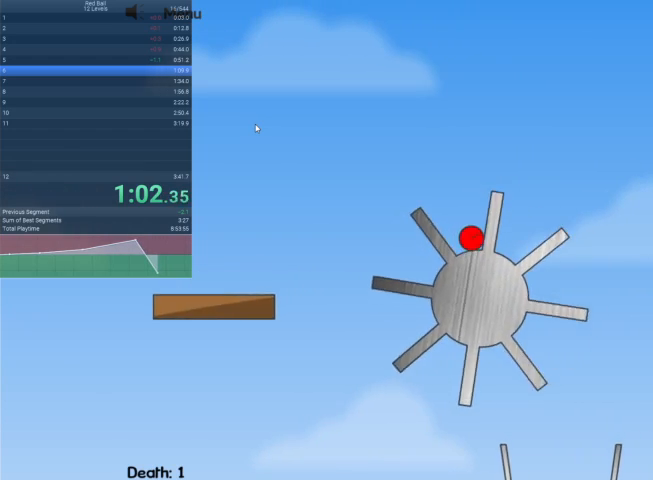
{"keys": ["right"], "events": [[200, "right", "down"]]}
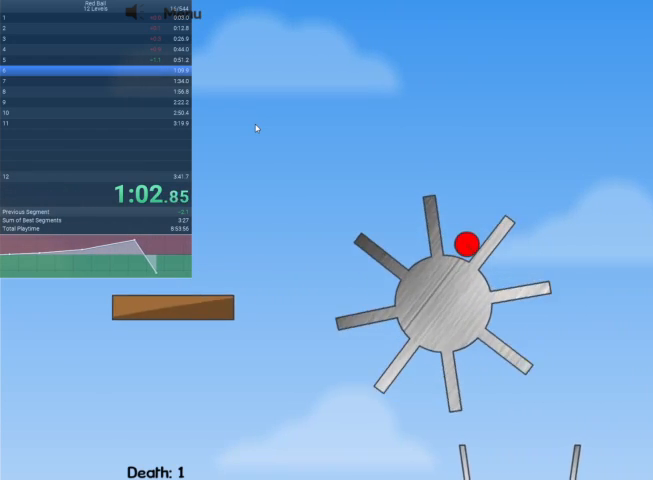
{"keys": ["right"], "events": []}
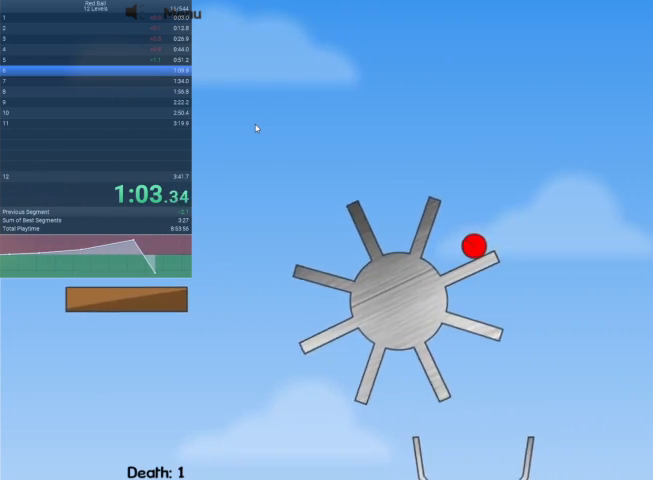
{"keys": ["right"], "events": []}
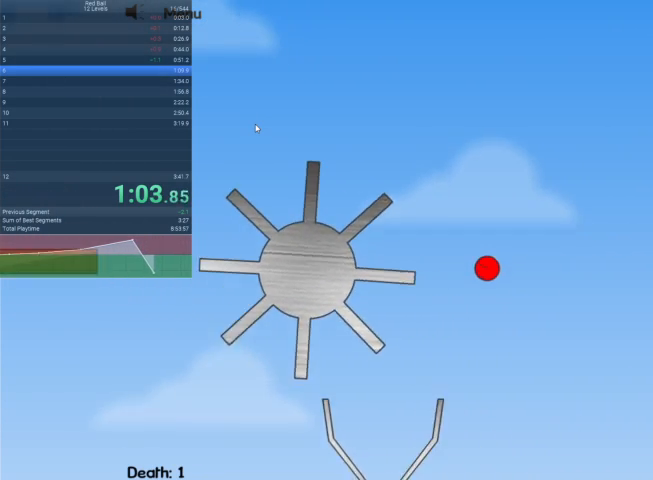
{"keys": ["right", "up"], "events": [[167, "up", "down"]]}
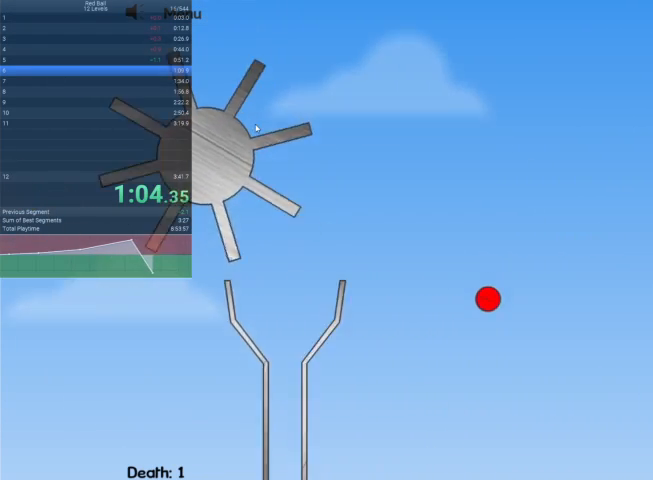
{"keys": ["right", "up"], "events": []}
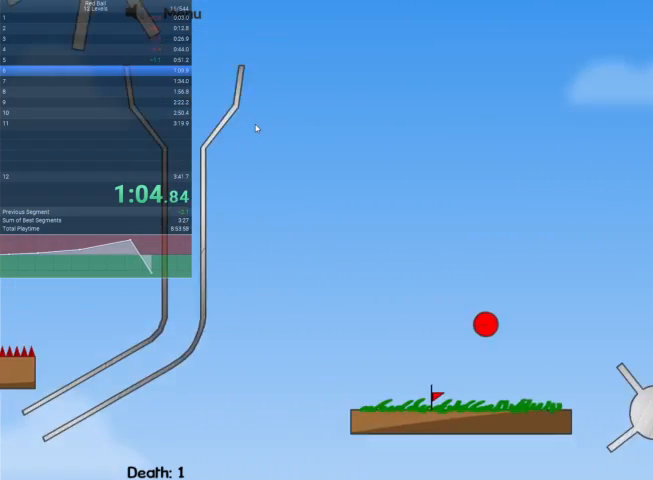
{"keys": ["right", "up"], "events": []}
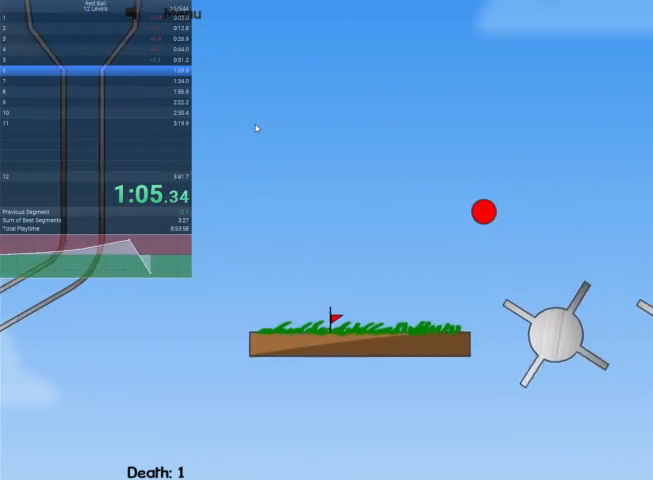
{"keys": ["right", "up"], "events": []}
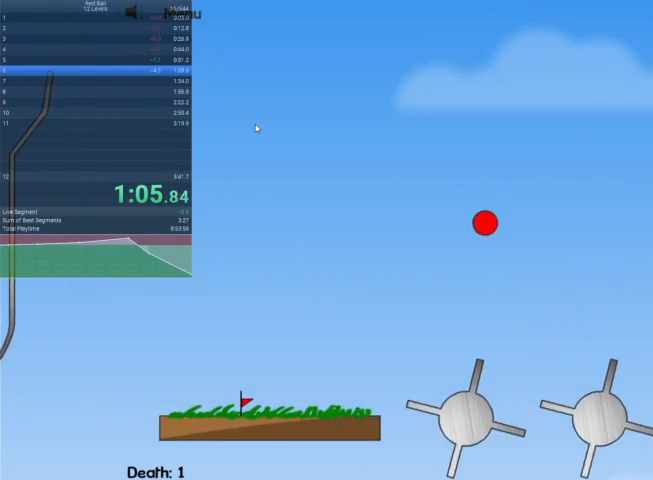
{"keys": ["right", "up"], "events": []}
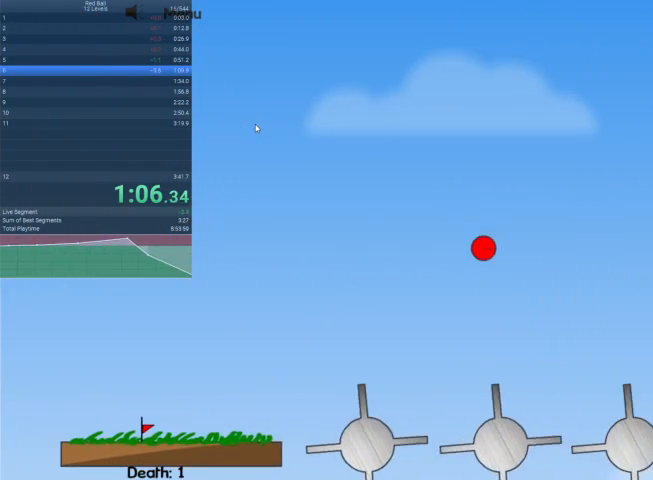
{"keys": ["right"], "events": [[467, "up", "up"]]}
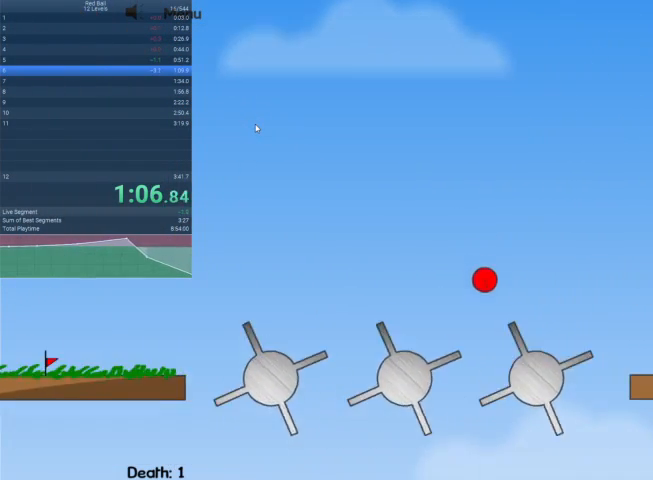
{"keys": ["right"], "events": []}
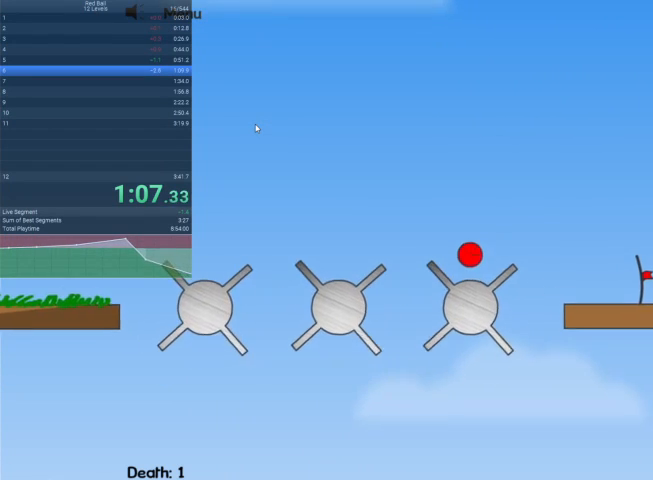
{"keys": ["right"], "events": [[167, "up", "down"], [300, "up", "up"]]}
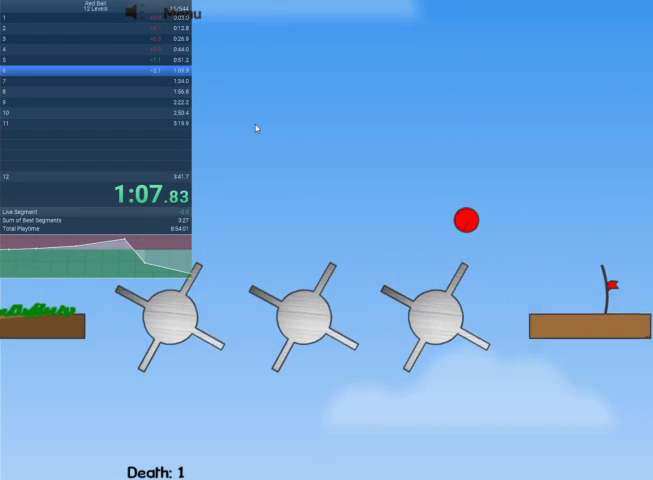
{"keys": ["right"], "events": []}
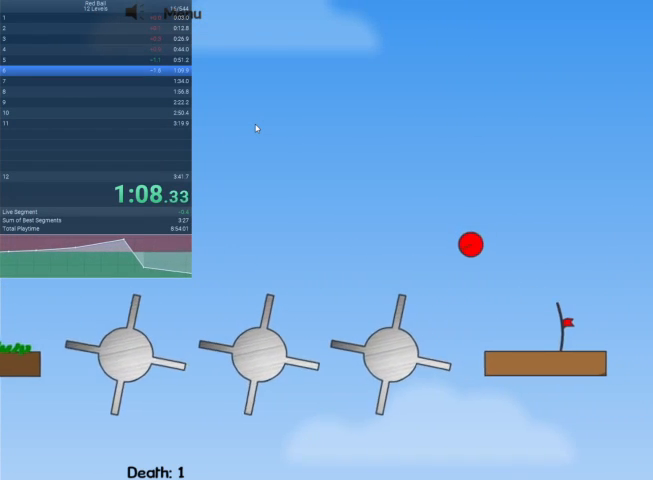
{"keys": ["right"], "events": []}
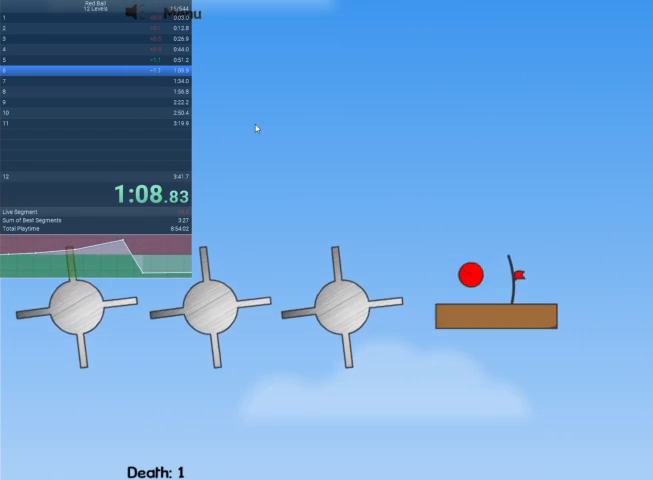
{"keys": ["right"], "events": []}
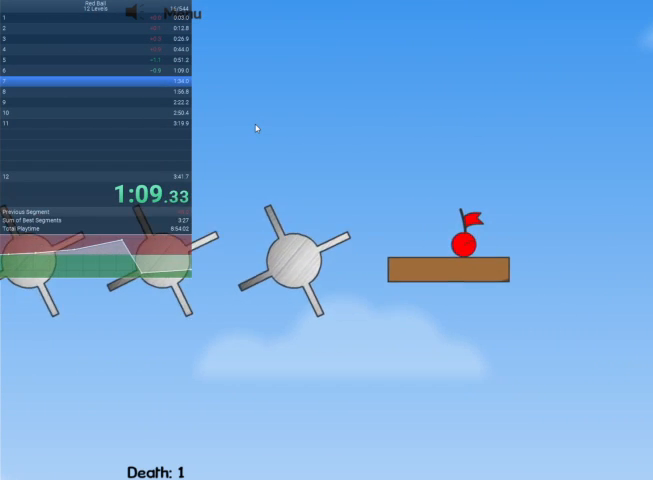
{"keys": [], "events": [[67, "right", "up"]]}
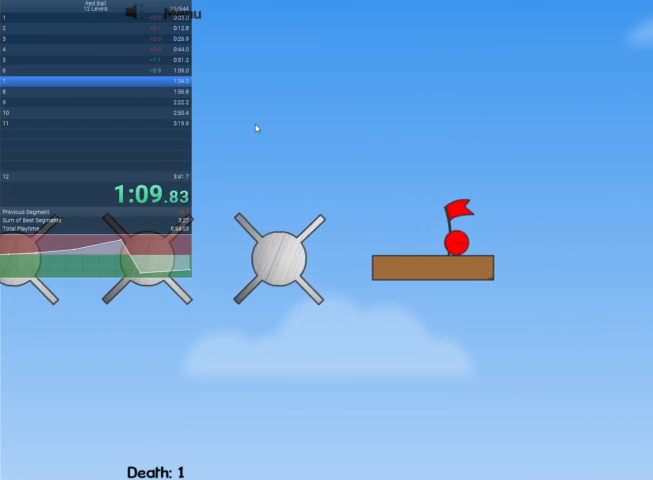
{"keys": [], "events": []}
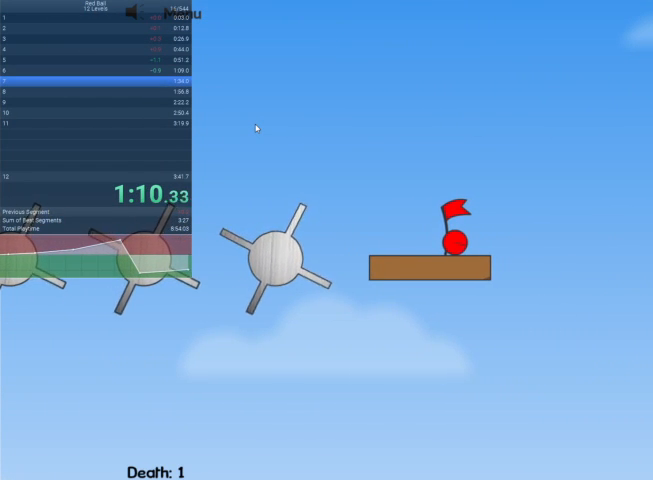
{"keys": [], "events": []}
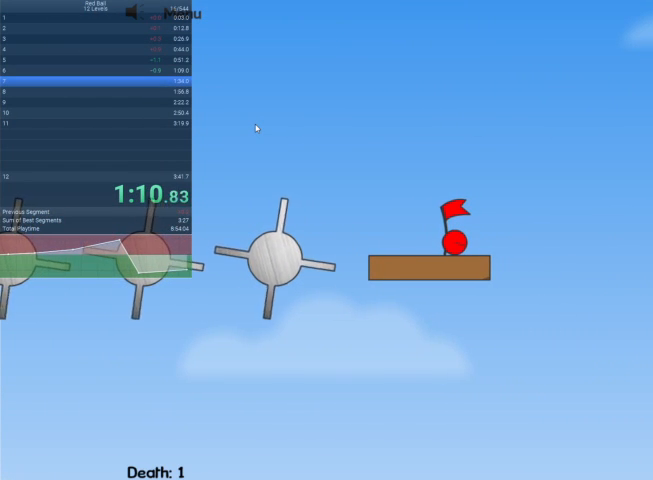
{"keys": [], "events": []}
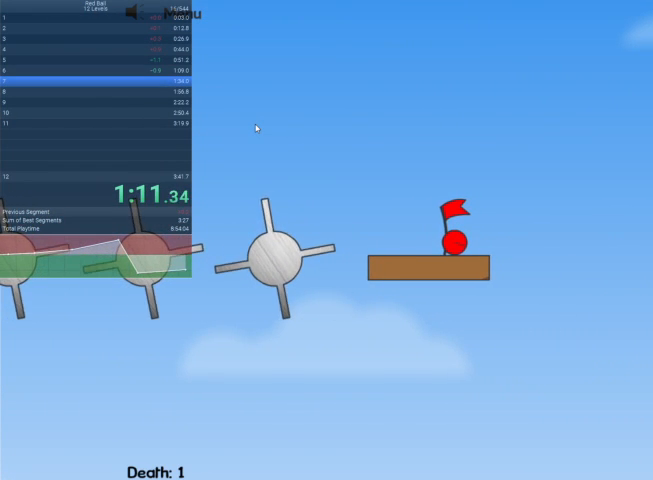
{"keys": ["right"], "events": [[200, "right", "down"], [333, "right", "up"], [433, "right", "down"]]}
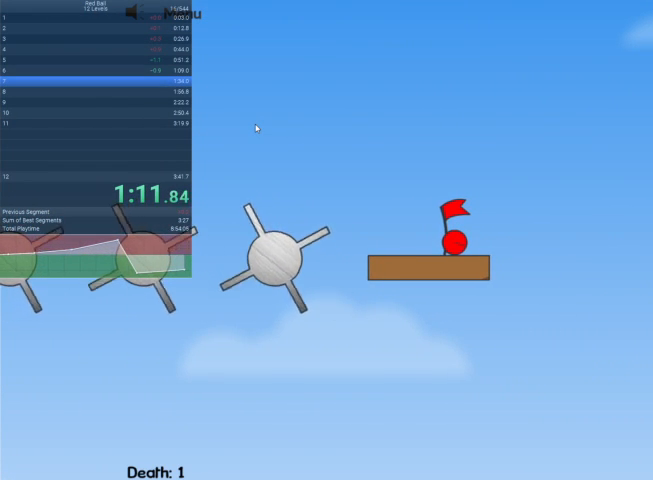
{"keys": ["right"], "events": [[67, "right", "up"], [167, "right", "down"]]}
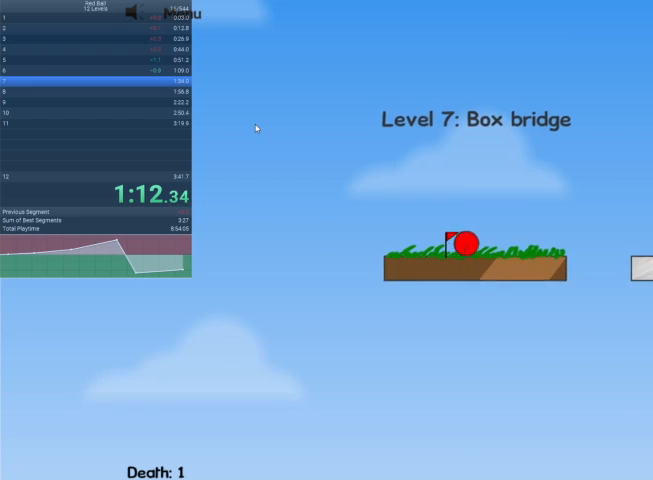
{"keys": [], "events": [[100, "up", "down"], [233, "up", "up"], [267, "right", "up"]]}
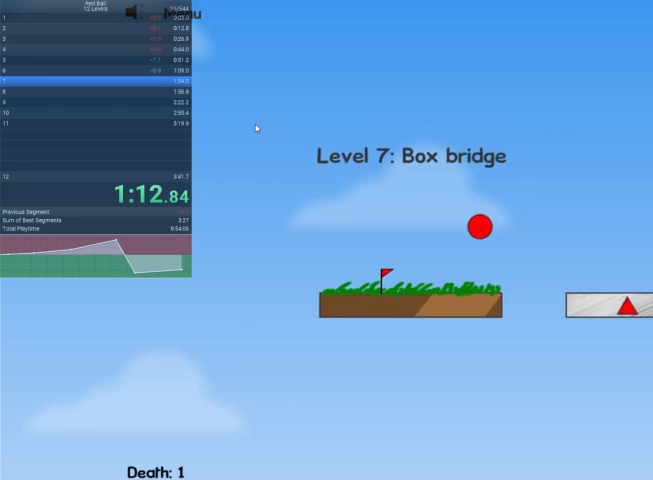
{"keys": [], "events": [[167, "left", "down"], [333, "left", "up"]]}
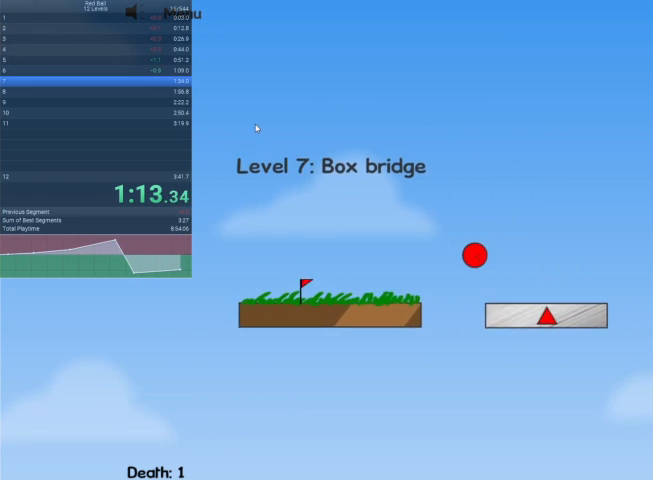
{"keys": ["right", "up"], "events": [[33, "right", "down"], [400, "up", "down"]]}
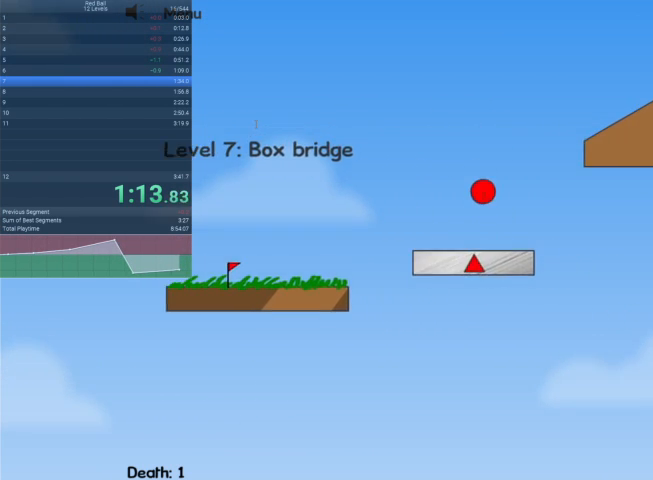
{"keys": ["right", "up"], "events": []}
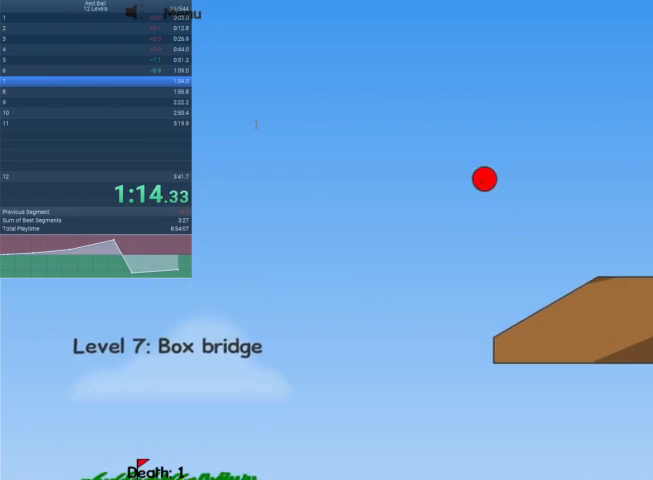
{"keys": ["right", "up"], "events": []}